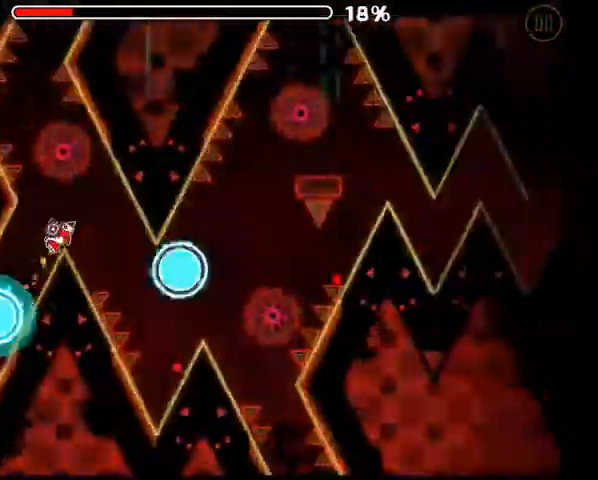
Gameplay with a controller (Xbox layout); each line is a JSON object with the inputs held at the frame after it. "events" lists button and stick changes between this image and that frame as [ms after this image, input, new state], when the widget could be followed in between.
{"buttons": [], "left_stick": "center", "right_stick": "center", "events": [[67, "A", "up"], [200, "A", "down"], [300, "A", "up"]]}
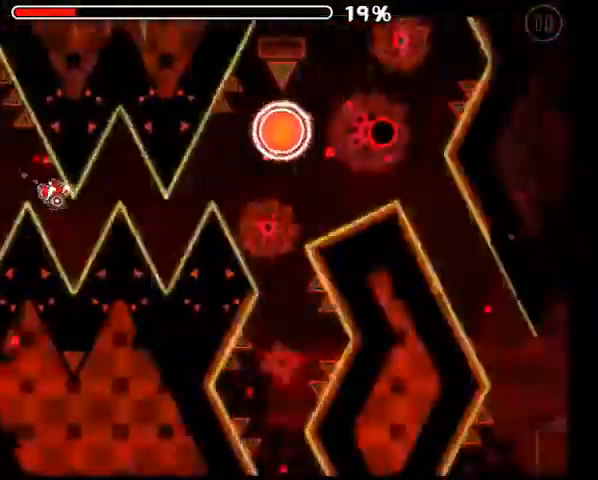
{"buttons": [], "left_stick": "center", "right_stick": "center", "events": [[333, "A", "down"], [433, "A", "up"]]}
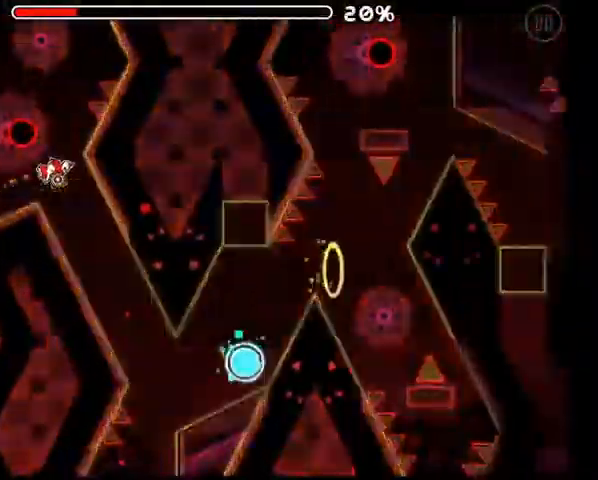
{"buttons": [], "left_stick": "center", "right_stick": "center", "events": [[267, "A", "down"], [367, "A", "up"]]}
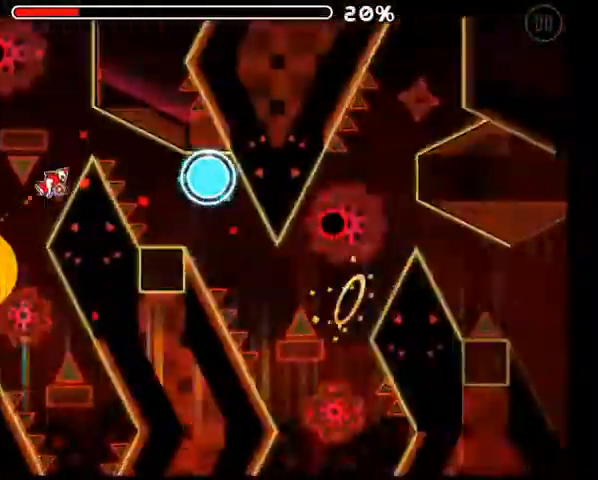
{"buttons": [], "left_stick": "center", "right_stick": "center", "events": [[233, "A", "down"], [300, "A", "up"]]}
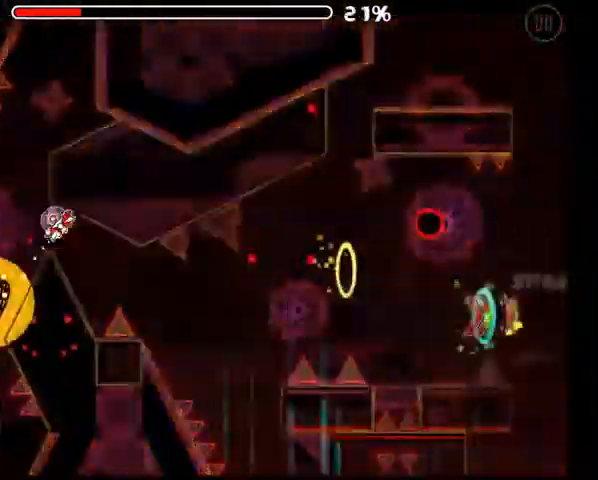
{"buttons": [], "left_stick": "center", "right_stick": "center", "events": [[233, "A", "down"], [300, "A", "up"], [433, "A", "down"], [500, "A", "up"]]}
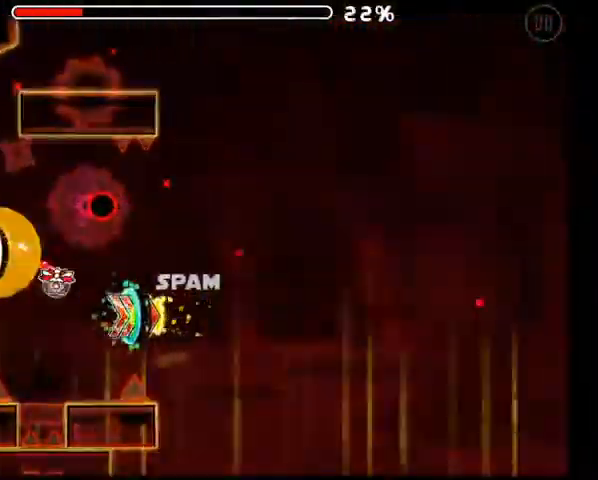
{"buttons": ["A"], "left_stick": "center", "right_stick": "center", "events": [[67, "A", "down"], [133, "A", "up"], [233, "A", "down"], [300, "A", "up"], [367, "A", "down"], [433, "A", "up"], [500, "A", "down"]]}
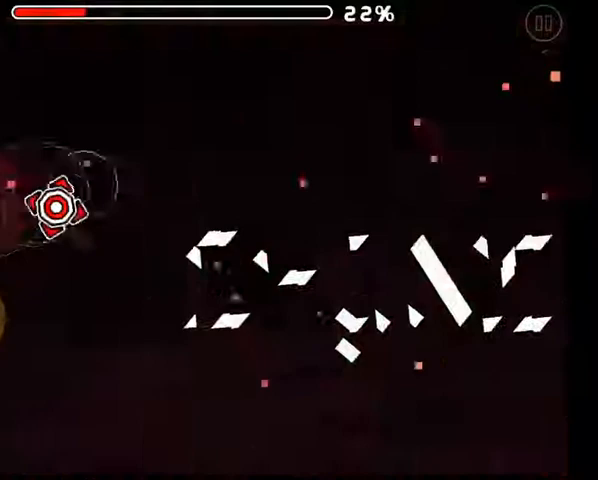
{"buttons": [], "left_stick": "center", "right_stick": "center", "events": [[67, "A", "up"], [133, "A", "down"], [200, "A", "up"], [267, "A", "down"], [333, "A", "up"], [400, "A", "down"], [500, "A", "up"]]}
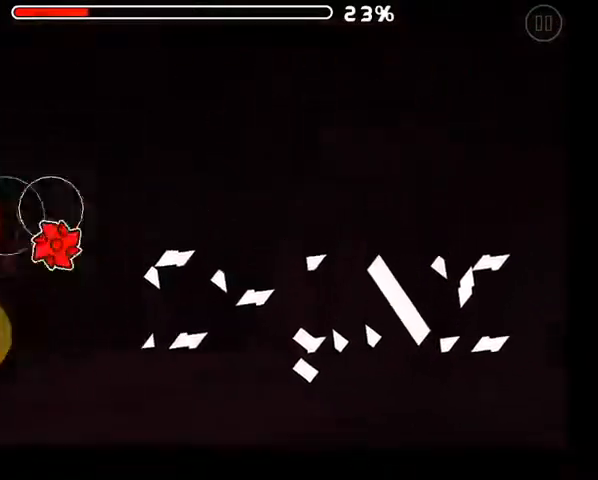
{"buttons": ["A"], "left_stick": "center", "right_stick": "center", "events": [[67, "A", "down"], [100, "A", "up"], [200, "A", "down"], [267, "A", "up"], [333, "A", "down"], [400, "A", "up"], [500, "A", "down"]]}
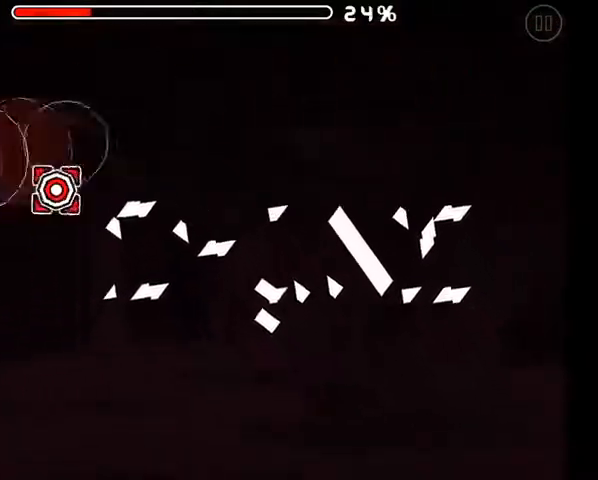
{"buttons": [], "left_stick": "center", "right_stick": "center", "events": [[33, "A", "up"], [133, "A", "down"], [200, "A", "up"], [300, "A", "down"], [333, "A", "up"], [433, "A", "down"], [500, "A", "up"]]}
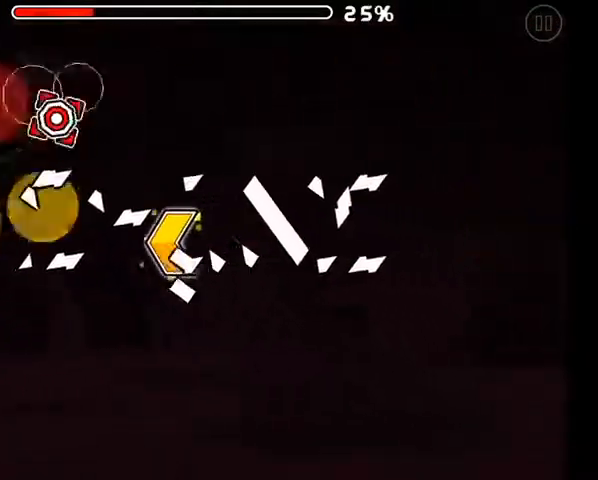
{"buttons": [], "left_stick": "center", "right_stick": "center", "events": [[67, "A", "down"], [133, "A", "up"], [467, "A", "down"], [500, "A", "up"]]}
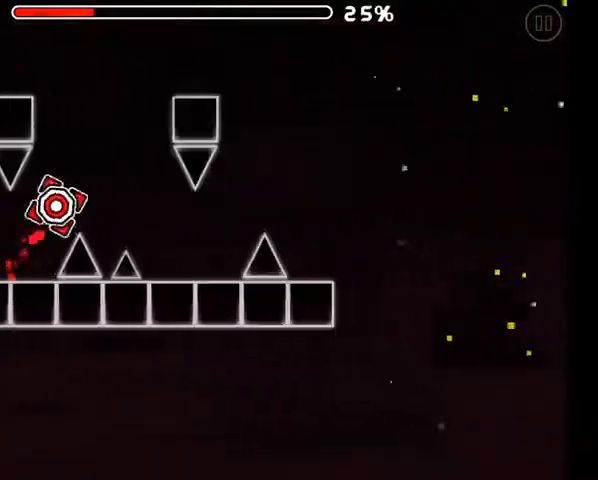
{"buttons": [], "left_stick": "center", "right_stick": "center", "events": [[433, "A", "down"], [500, "A", "up"]]}
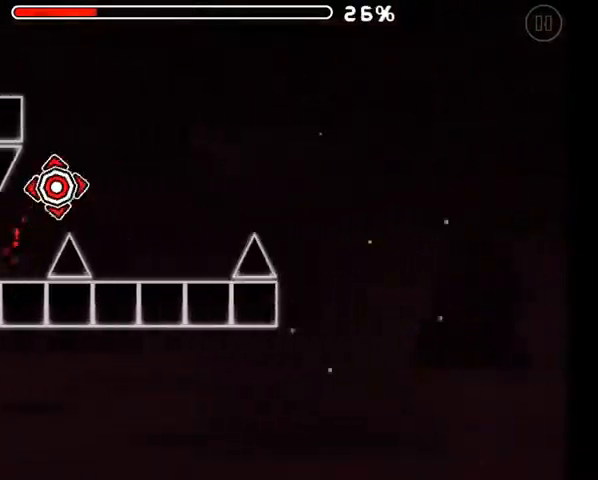
{"buttons": [], "left_stick": "center", "right_stick": "center", "events": [[367, "A", "down"], [467, "A", "up"]]}
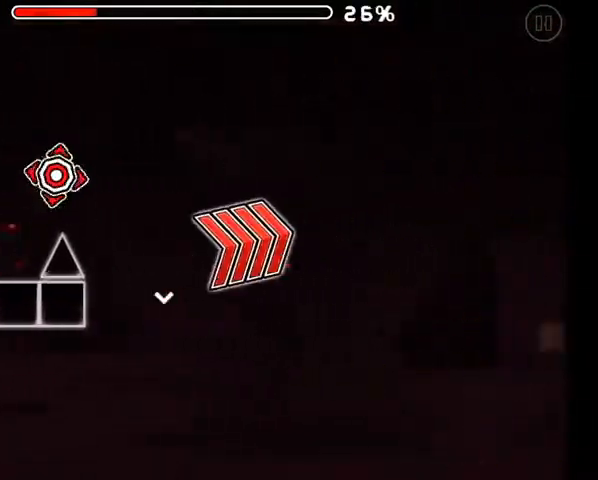
{"buttons": ["A"], "left_stick": "center", "right_stick": "center", "events": [[267, "L2", "down"], [300, "A", "down"], [433, "L2", "up"]]}
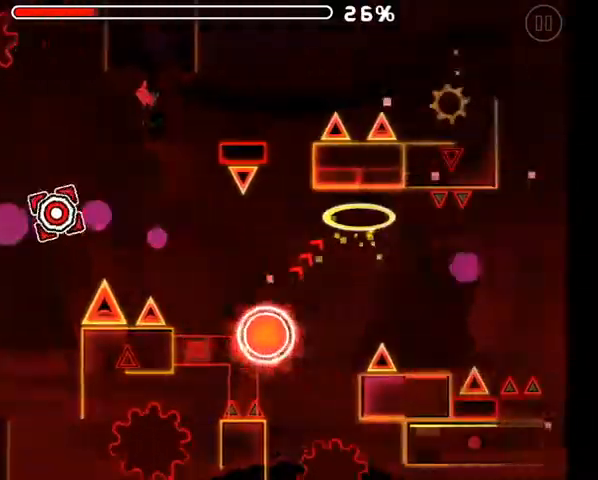
{"buttons": [], "left_stick": "center", "right_stick": "center", "events": [[67, "A", "up"], [200, "A", "down"], [433, "A", "up"]]}
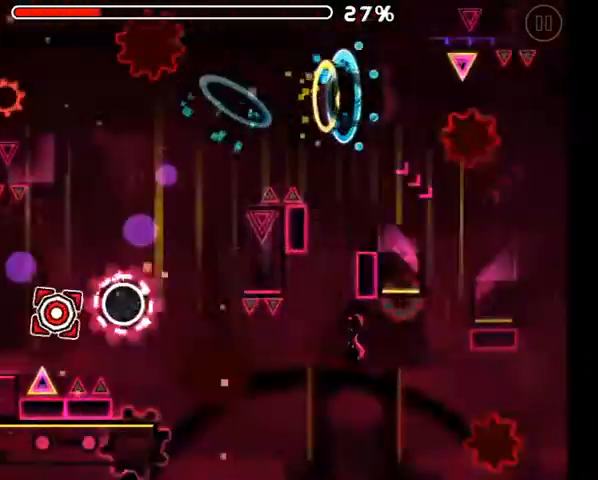
{"buttons": ["L2"], "left_stick": "center", "right_stick": "center"}
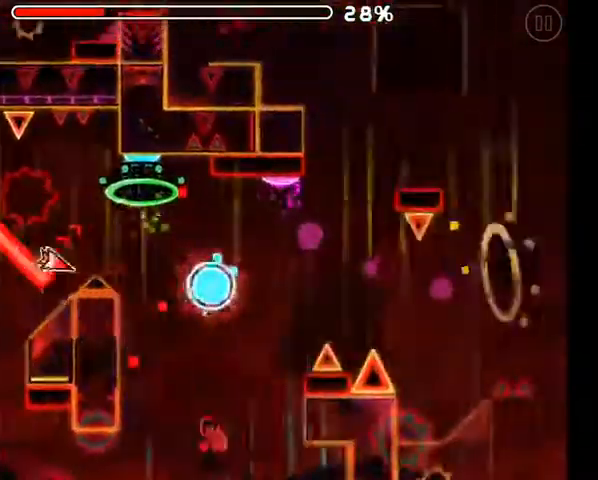
{"buttons": [], "left_stick": "center", "right_stick": "center", "events": [[67, "L2", "up"], [200, "A", "down"], [333, "A", "up"], [333, "L2", "down"], [500, "L2", "up"]]}
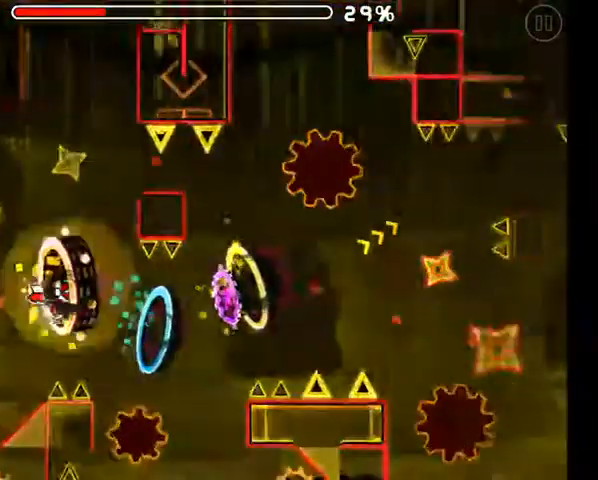
{"buttons": [], "left_stick": "center", "right_stick": "center", "events": [[33, "A", "down"], [100, "A", "up"], [100, "L2", "down"], [167, "A", "down"], [167, "L2", "up"], [267, "A", "up"], [267, "L2", "down"], [333, "L2", "up"]]}
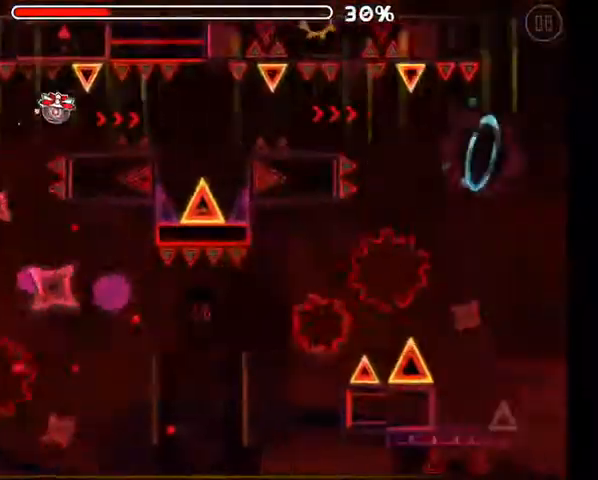
{"buttons": [], "left_stick": "center", "right_stick": "center", "events": [[33, "A", "down"], [100, "A", "up"], [167, "A", "down"], [233, "A", "up"], [300, "A", "down"], [367, "A", "up"], [433, "A", "down"], [467, "A", "up"]]}
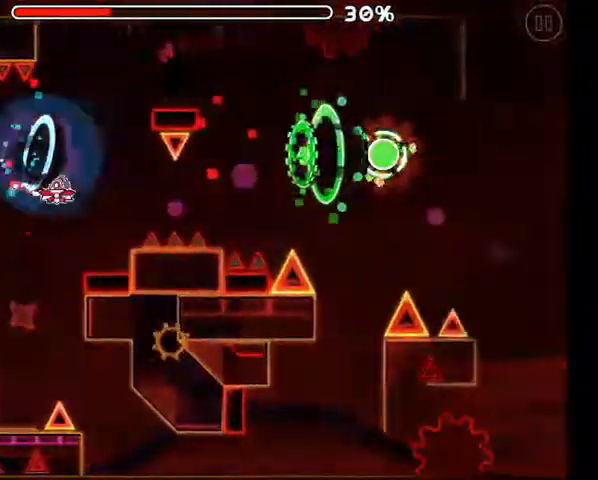
{"buttons": ["A"], "left_stick": "center", "right_stick": "center", "events": [[133, "A", "down"], [200, "A", "up"], [300, "A", "down"], [400, "A", "up"], [467, "A", "down"]]}
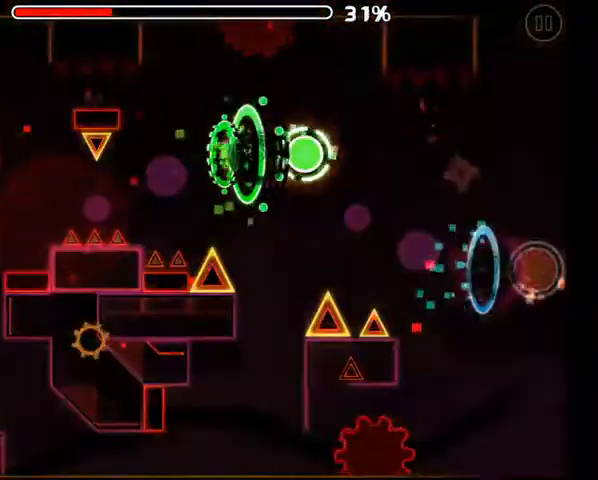
{"buttons": [], "left_stick": "center", "right_stick": "center", "events": [[67, "A", "up"], [133, "A", "down"], [200, "A", "up"], [267, "A", "down"], [333, "A", "up"], [400, "A", "down"], [467, "A", "up"]]}
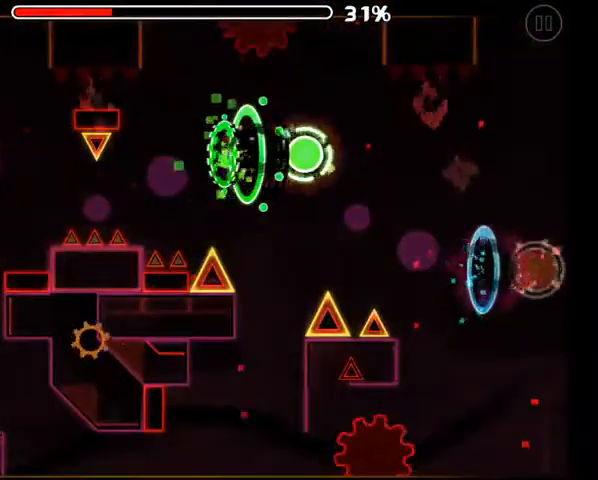
{"buttons": [], "left_stick": "center", "right_stick": "center", "events": [[33, "A", "down"], [233, "A", "up"], [300, "A", "down"], [467, "A", "up"]]}
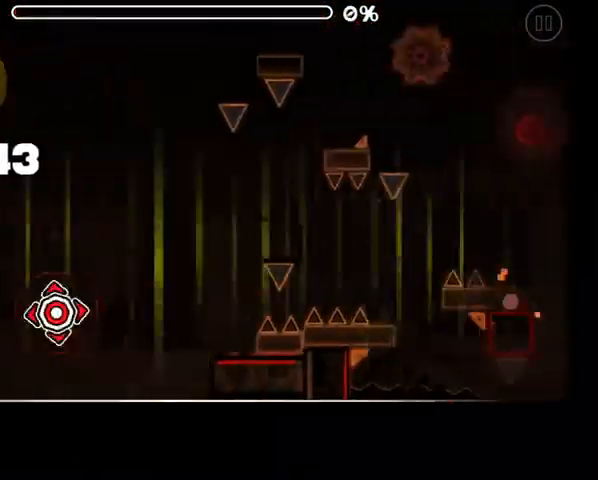
{"buttons": [], "left_stick": "center", "right_stick": "center", "events": []}
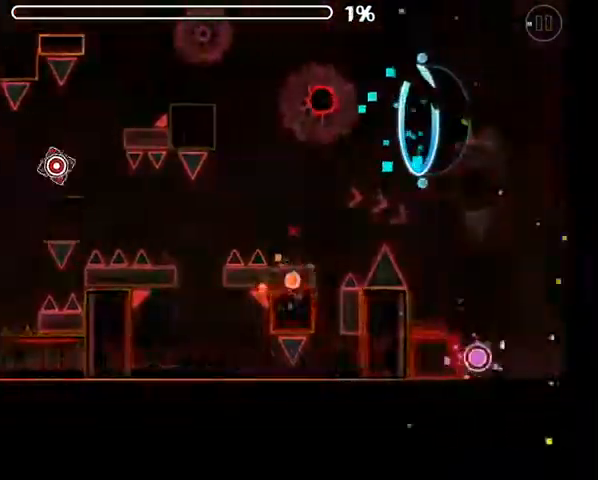
{"buttons": [], "left_stick": "center", "right_stick": "center", "events": [[33, "A", "down"], [67, "A", "up"], [133, "A", "down"], [167, "A", "up"], [367, "A", "down"], [400, "A", "up"]]}
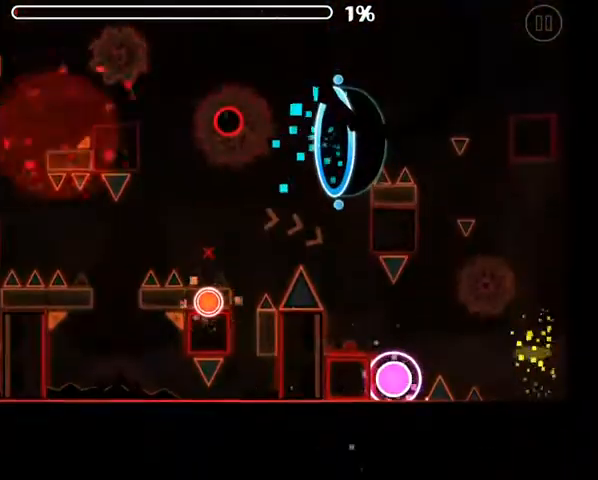
{"buttons": [], "left_stick": "center", "right_stick": "center", "events": [[33, "A", "down"], [133, "A", "up"]]}
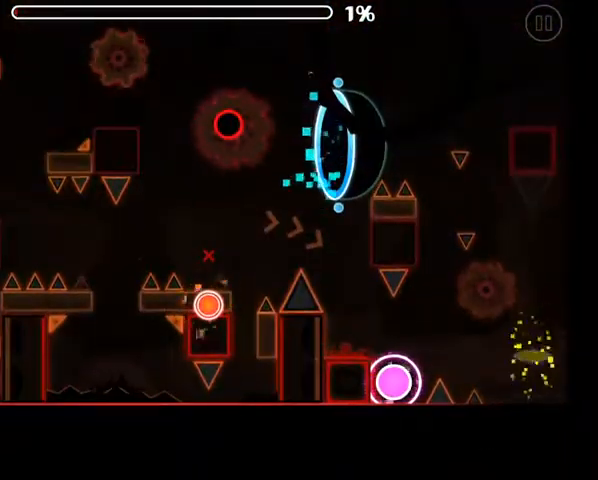
{"buttons": [], "left_stick": "center", "right_stick": "center", "events": []}
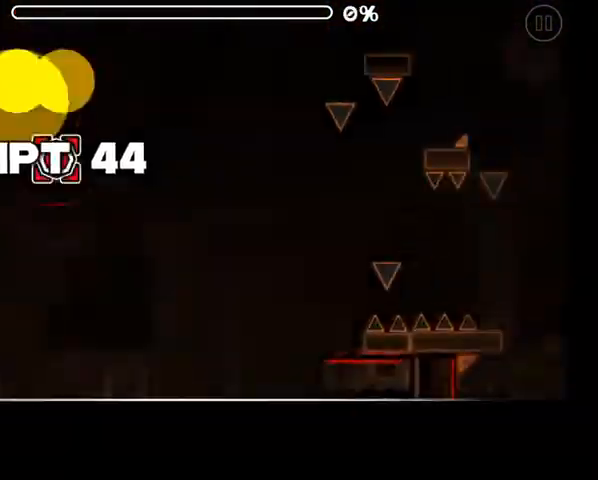
{"buttons": [], "left_stick": "center", "right_stick": "center"}
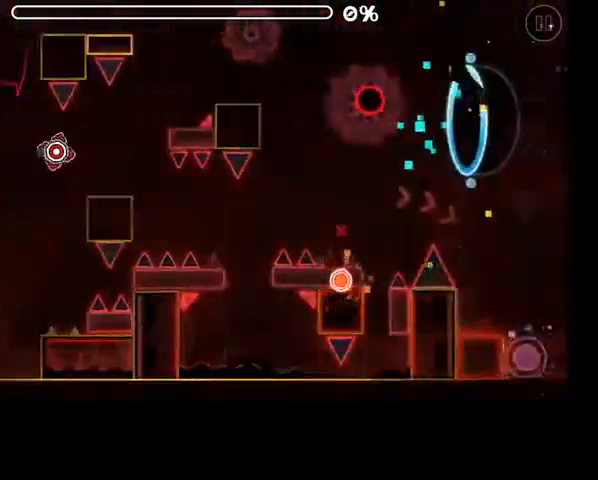
{"buttons": ["A"], "left_stick": "center", "right_stick": "center", "events": [[400, "A", "down"]]}
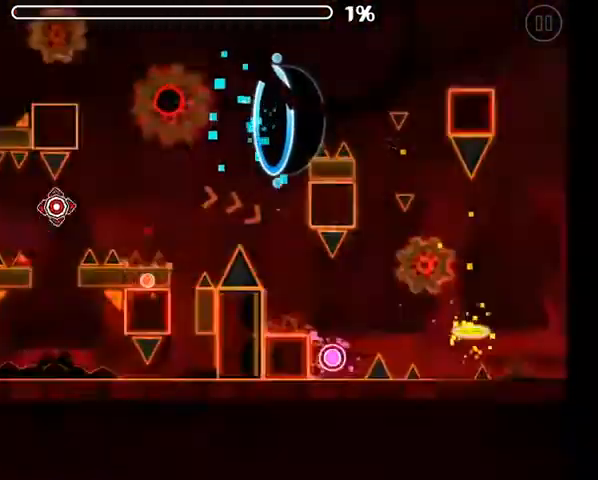
{"buttons": [], "left_stick": "center", "right_stick": "center", "events": [[400, "A", "up"]]}
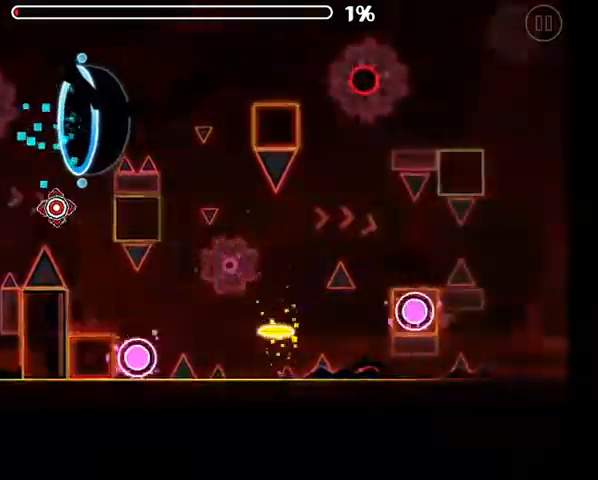
{"buttons": ["A"], "left_stick": "center", "right_stick": "center", "events": [[233, "A", "down"]]}
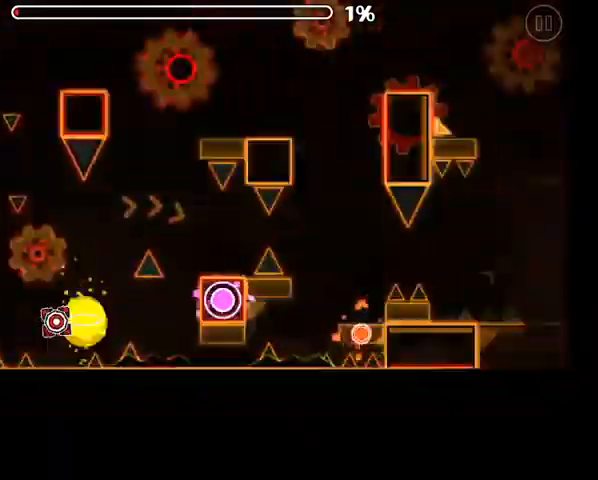
{"buttons": ["A"], "left_stick": "center", "right_stick": "center", "events": [[133, "A", "up"], [333, "A", "down"]]}